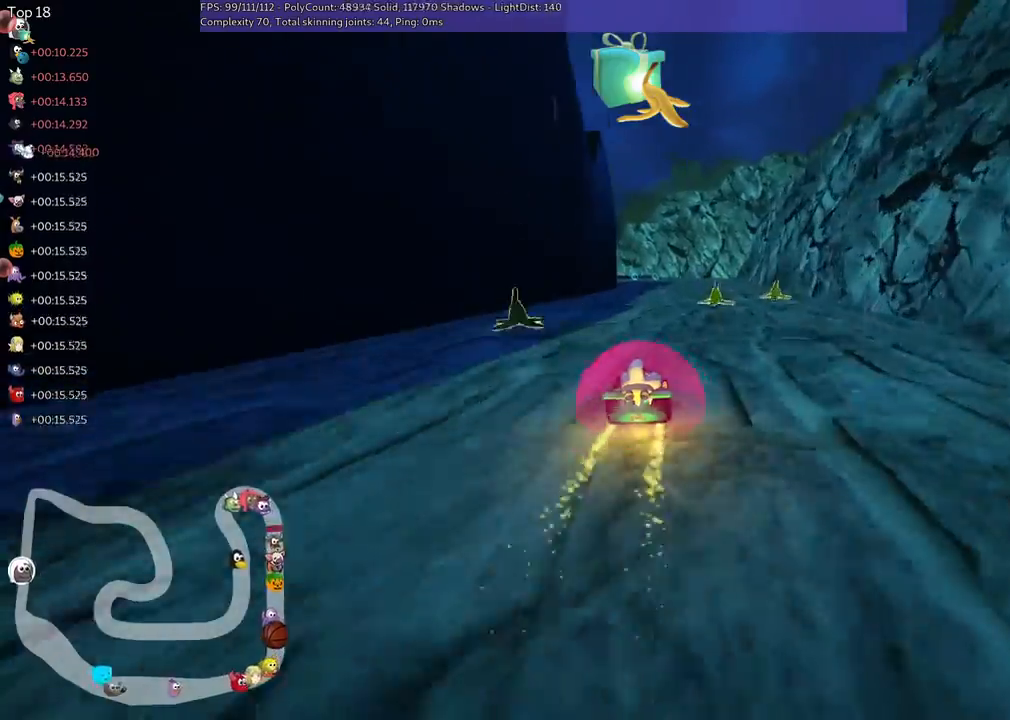
Gameplay with keyboard; each line is a JSON object with the keys held at the frame after it. "events" lists presses ("down") and releases ("up") of ".", "/", "alt_r", "b", "c", "comma", "ctrl_r", "d", "down", "f", "g", "h", "j", "k", "l", "left", "m", "n", "quote", "return", "right", "semicolon", "shift_r", "space", "super", "up" and "v" between this image and that frame as [ms after this image, input, new state], when the widget could be followed in between. No other keys are recorded. Mouse input is not recorded.
{"keys": ["left", "m", "up"], "events": [[100, "right", "up"], [167, "space", "down"], [267, "left", "down"], [333, "m", "down"], [333, "space", "up"]]}
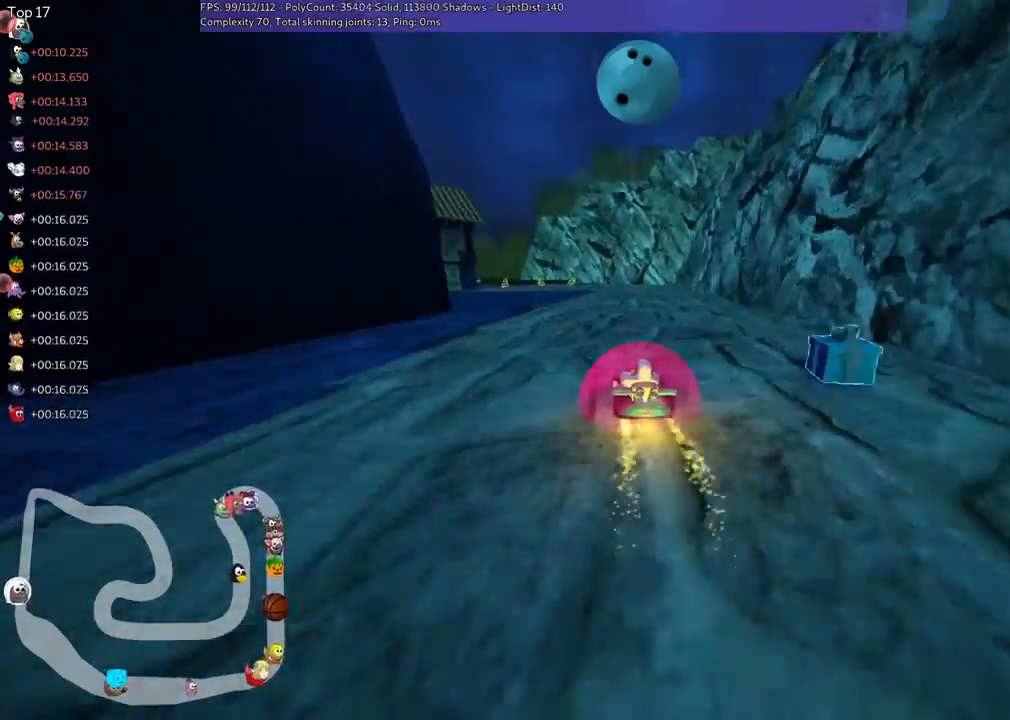
{"keys": ["left", "up"], "events": [[167, "m", "up"], [233, "left", "up"], [433, "left", "down"]]}
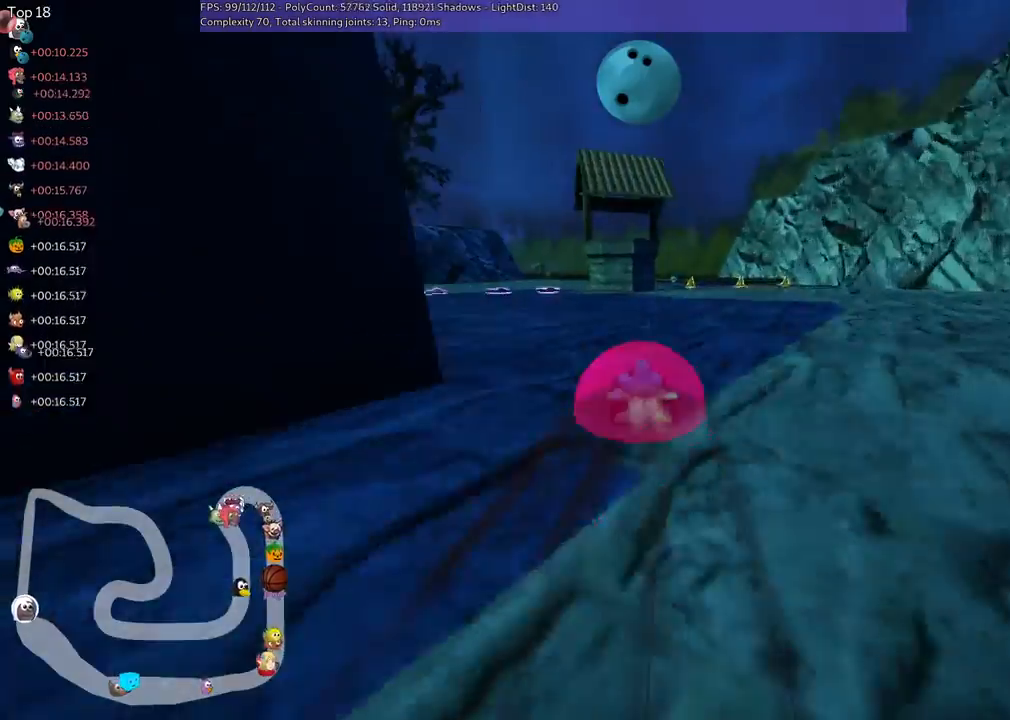
{"keys": ["left", "m", "right", "up"], "events": [[367, "left", "up"], [367, "m", "down"], [367, "right", "down"], [400, "left", "down"]]}
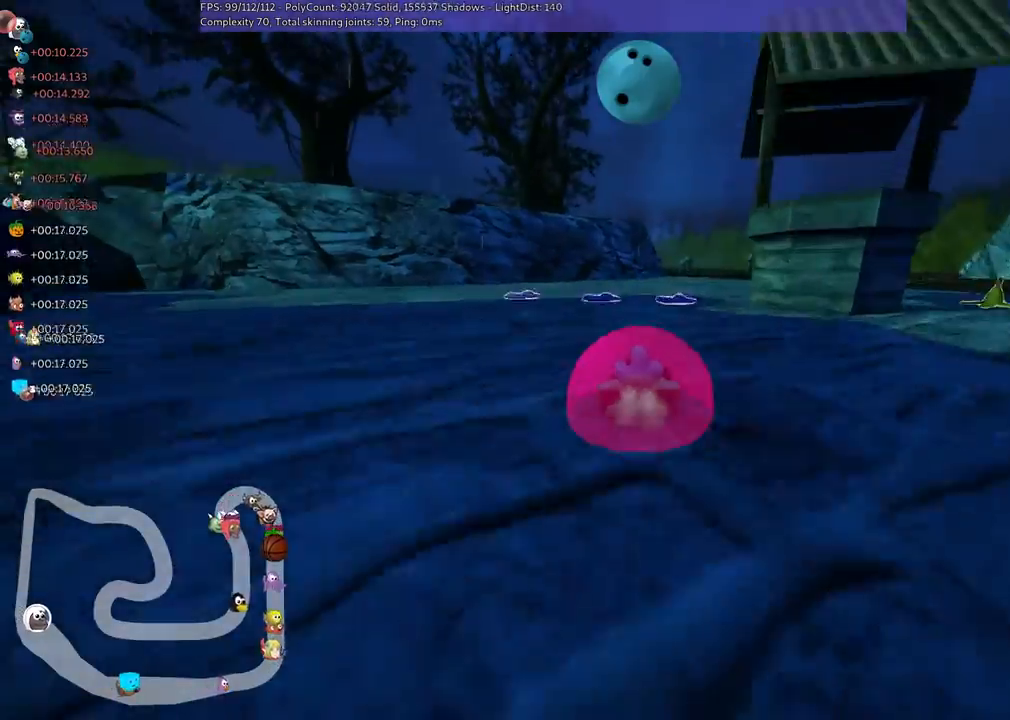
{"keys": ["left", "m", "up"], "events": [[33, "right", "up"]]}
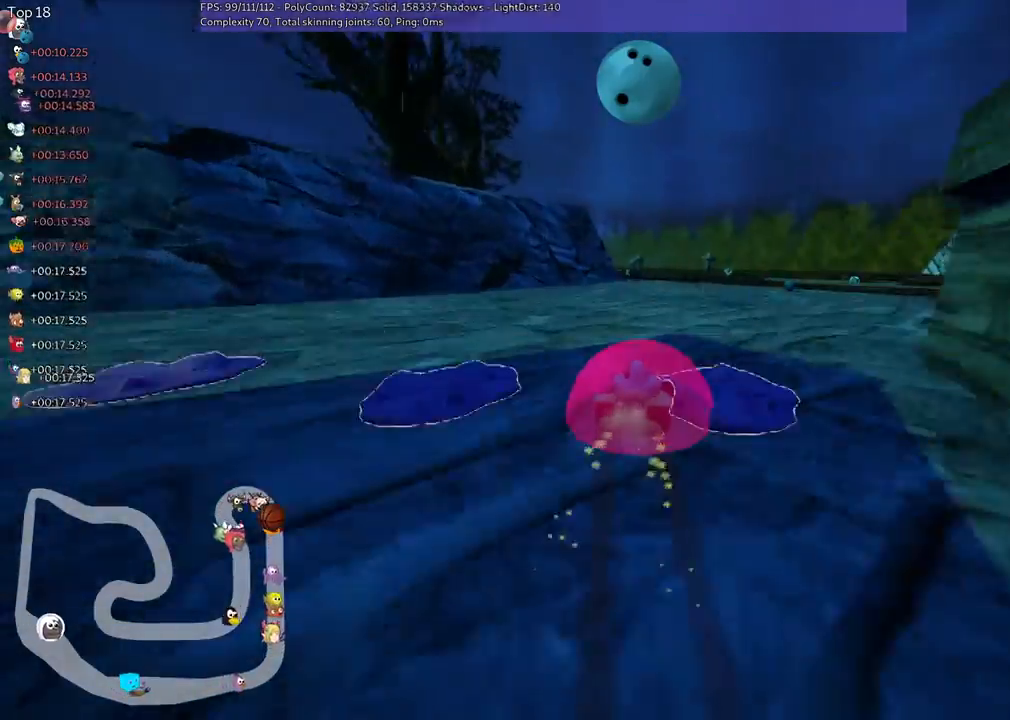
{"keys": ["left", "m", "up"], "events": []}
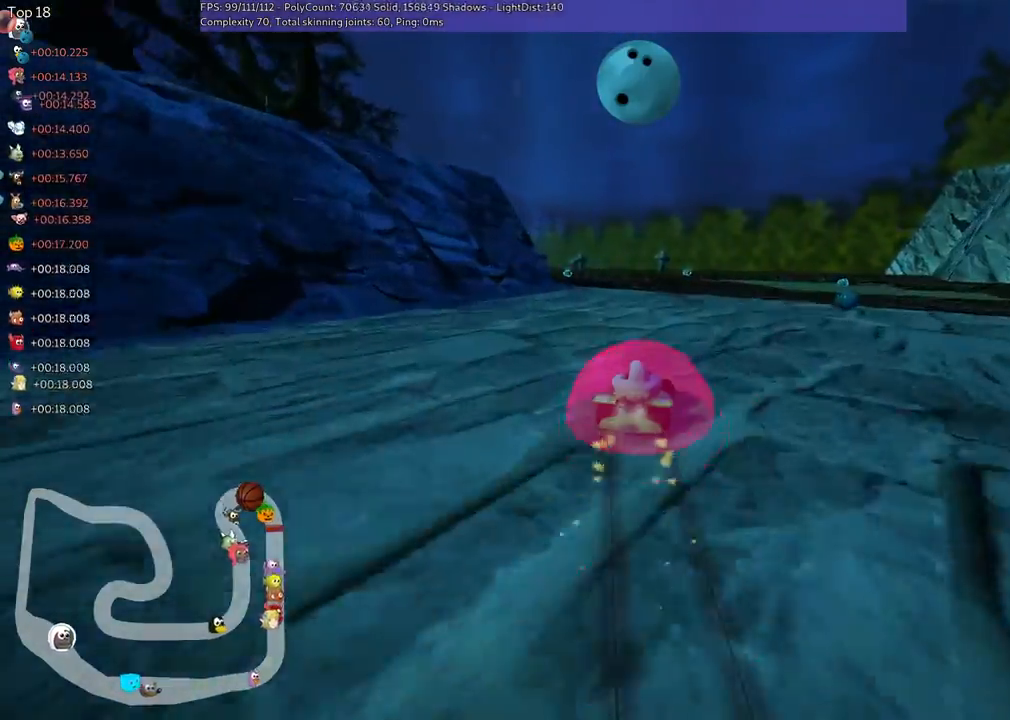
{"keys": ["left", "m", "up"], "events": []}
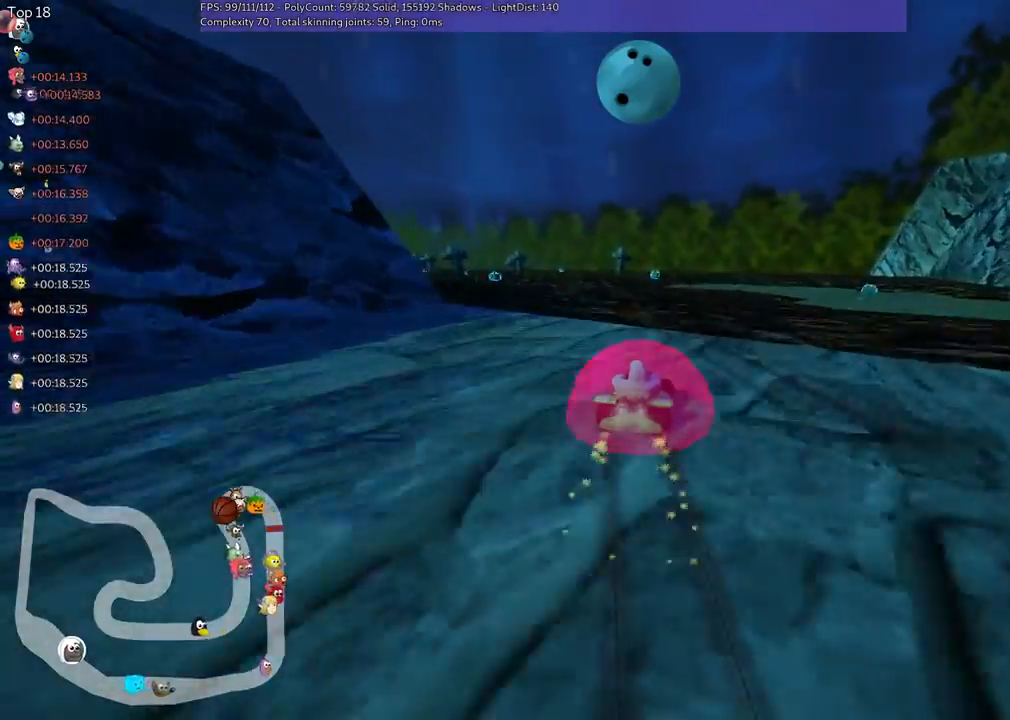
{"keys": ["left", "n", "up"], "events": [[100, "n", "down"], [200, "m", "up"]]}
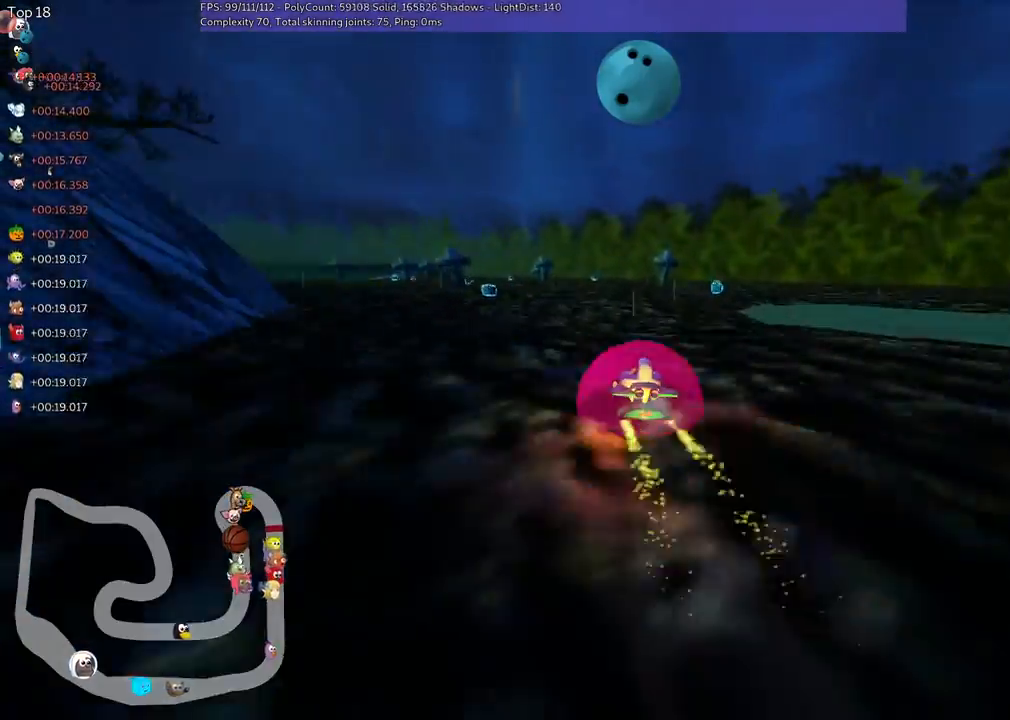
{"keys": ["left", "up"], "events": [[200, "left", "up"], [200, "n", "up"], [333, "left", "down"]]}
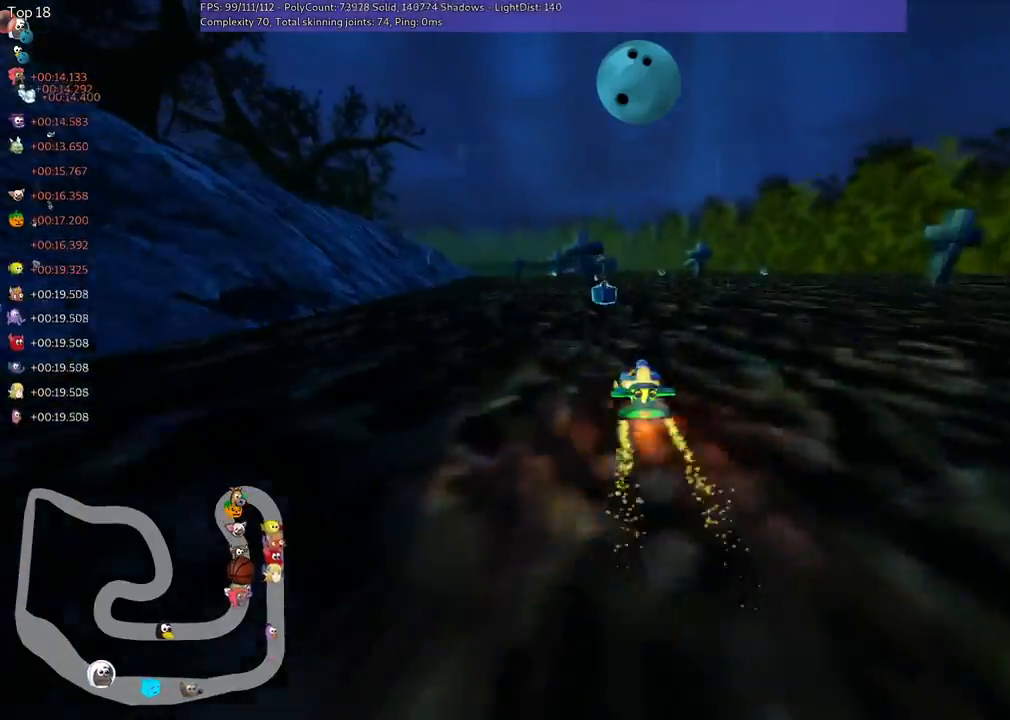
{"keys": ["left", "m", "up"], "events": [[33, "left", "up"], [167, "right", "down"], [433, "left", "down"], [433, "m", "down"], [433, "right", "up"]]}
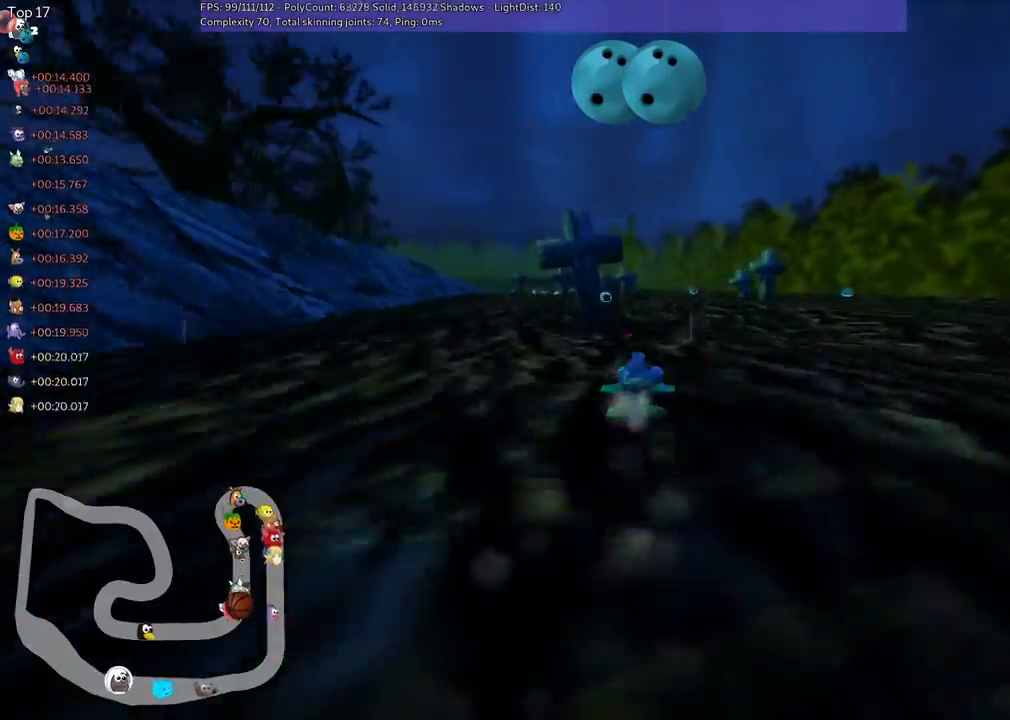
{"keys": ["m", "right", "up"], "events": [[33, "right", "down"], [100, "left", "up"]]}
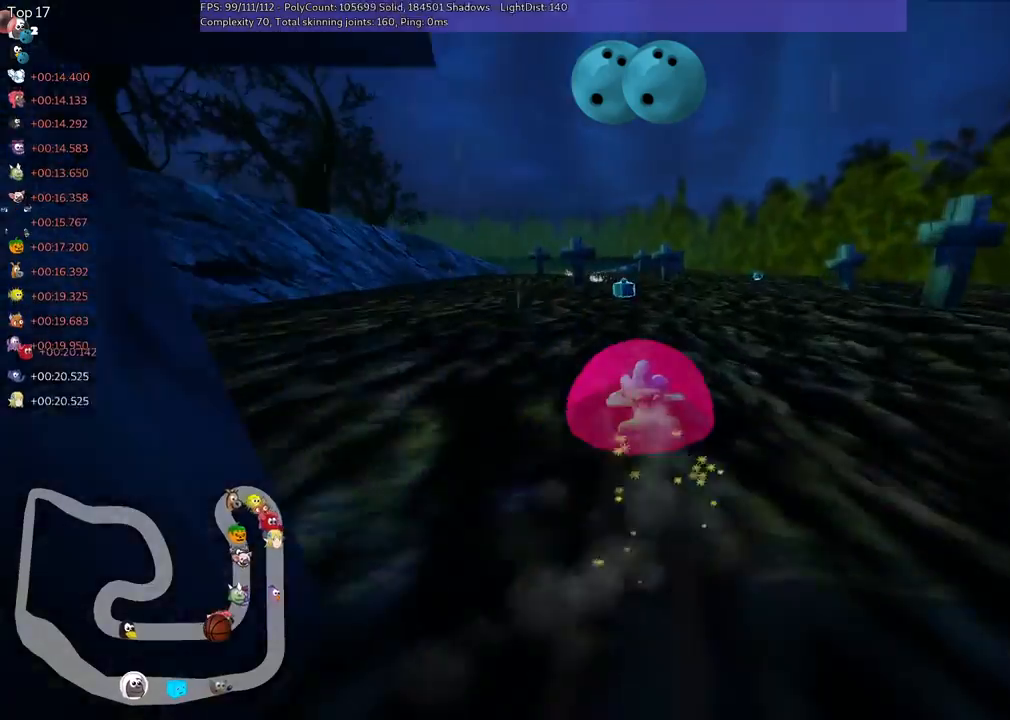
{"keys": ["m", "right", "up"], "events": []}
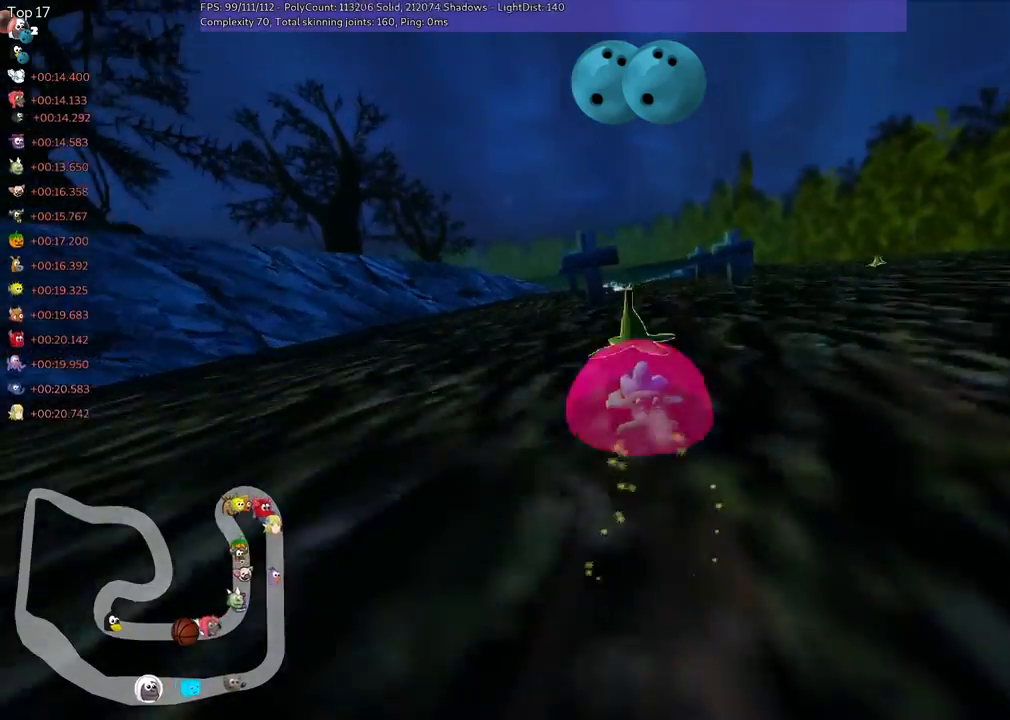
{"keys": ["m", "right", "up"], "events": []}
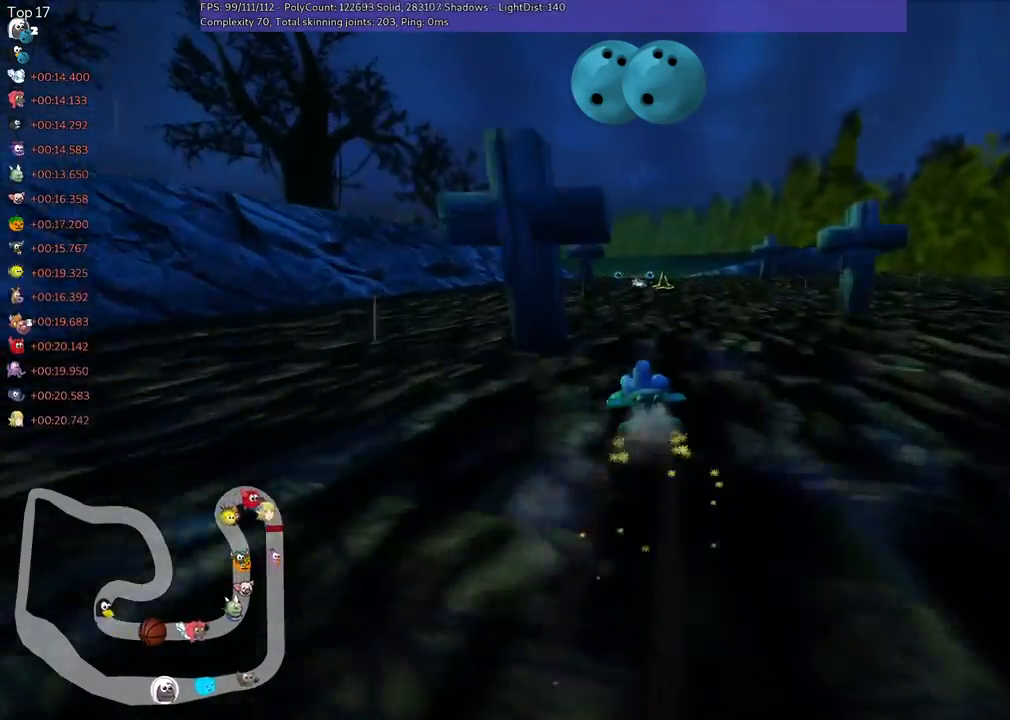
{"keys": ["m", "right", "up"], "events": []}
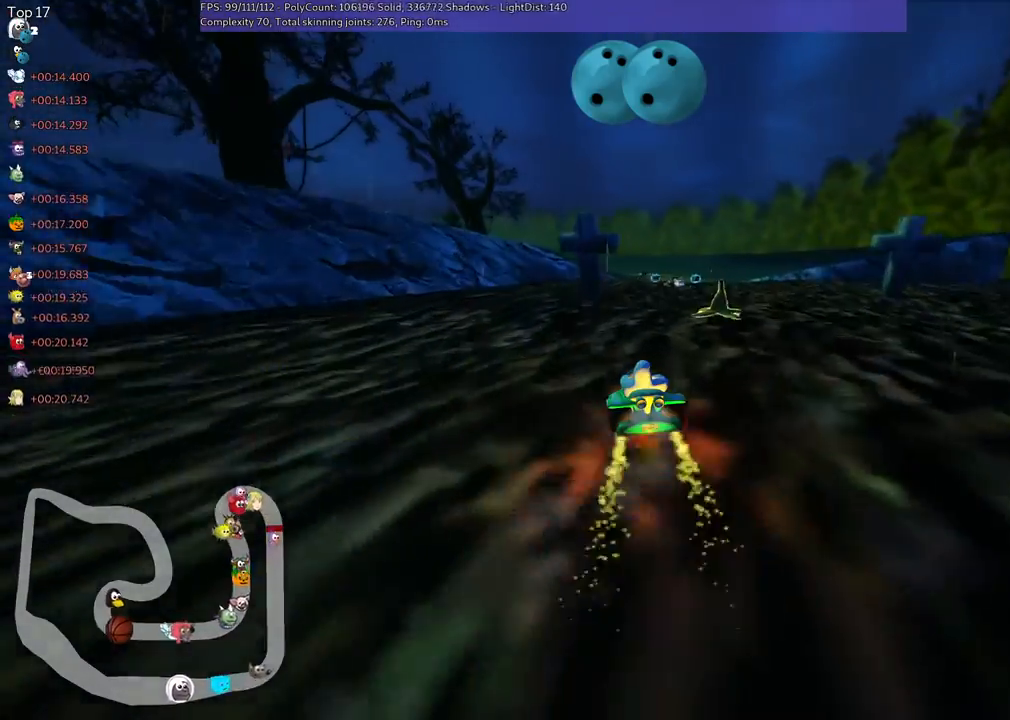
{"keys": ["m", "right", "up"], "events": []}
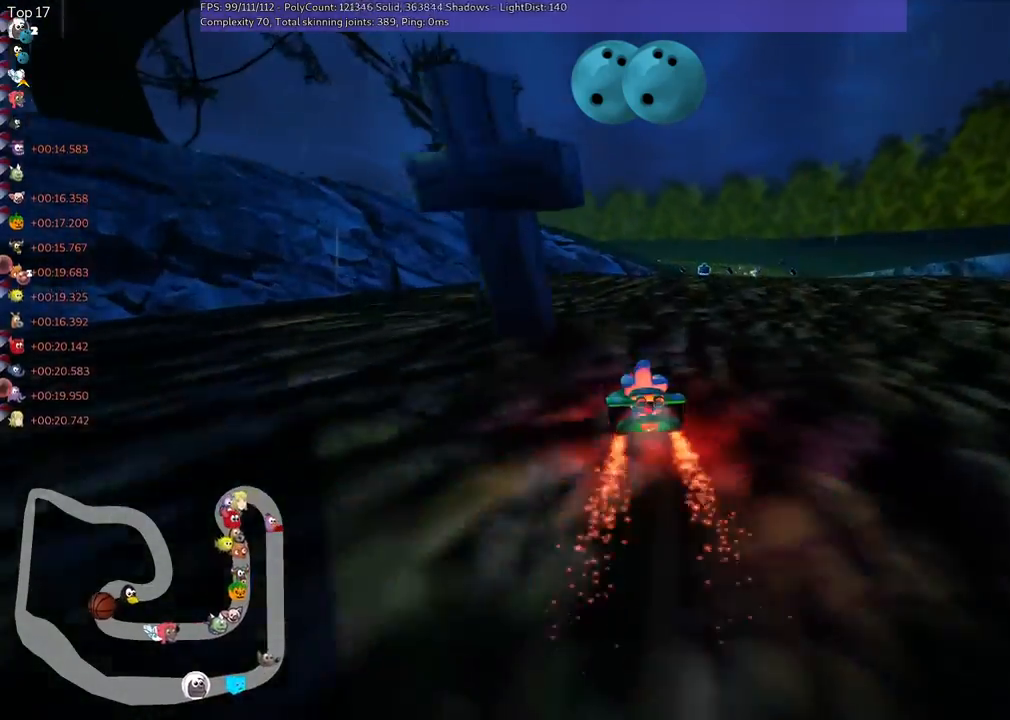
{"keys": ["right", "up"], "events": [[333, "m", "up"]]}
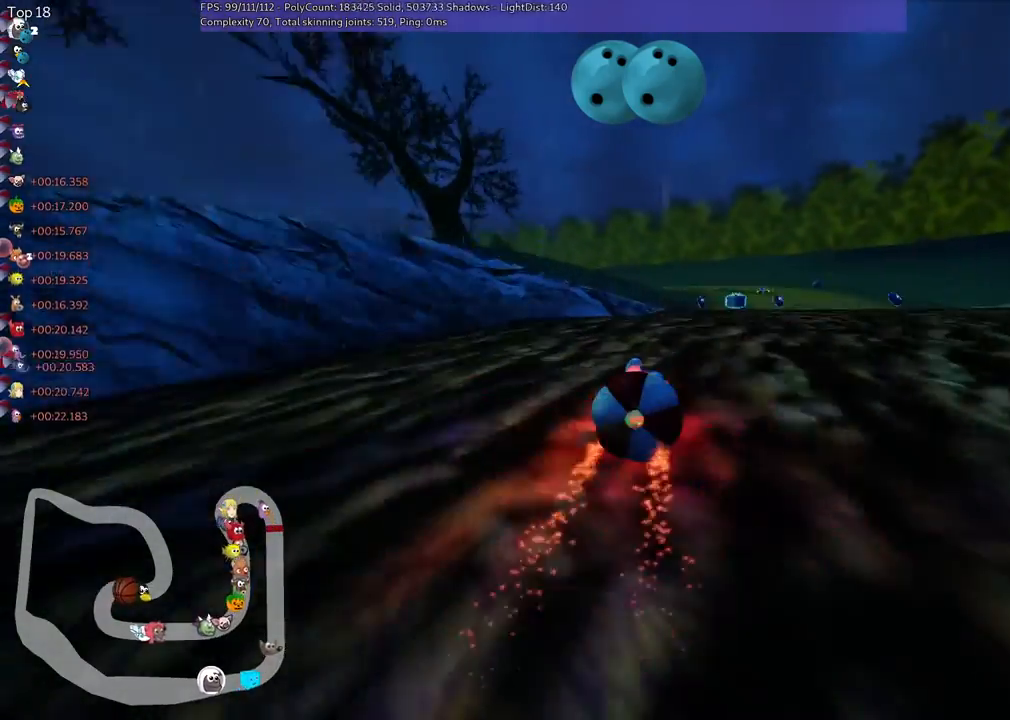
{"keys": ["down"], "events": [[33, "right", "up"], [200, "down", "down"], [200, "up", "up"]]}
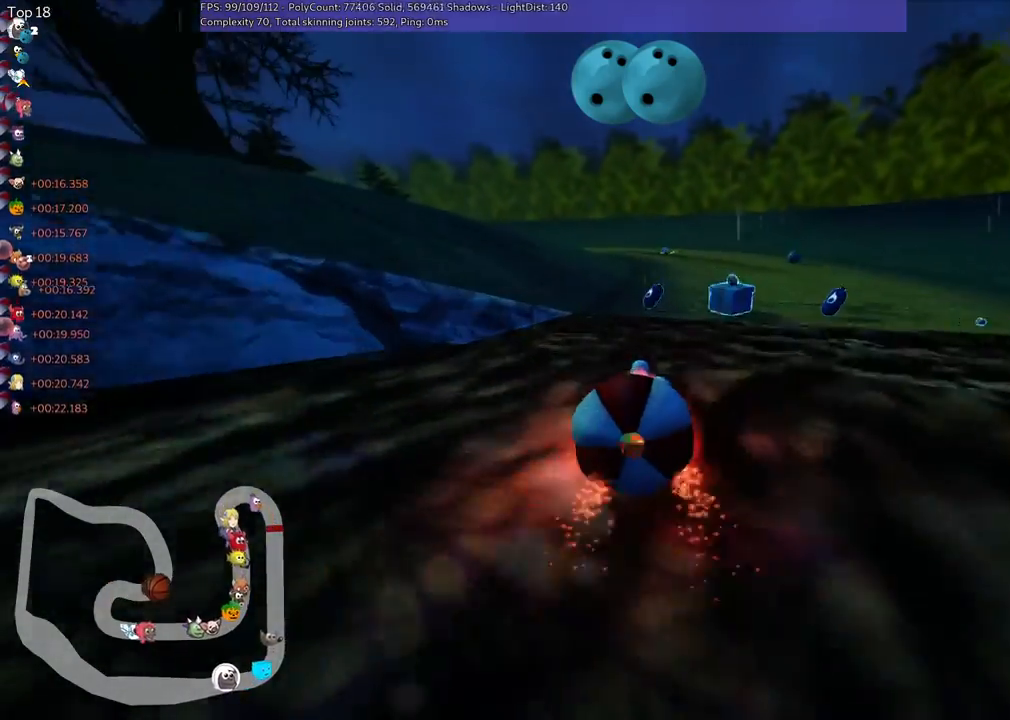
{"keys": ["down", "left"], "events": [[133, "down", "up"], [133, "up", "down"], [267, "n", "down"], [300, "right", "down"], [400, "down", "down"], [400, "left", "down"], [400, "n", "up"], [467, "right", "up"], [467, "up", "up"]]}
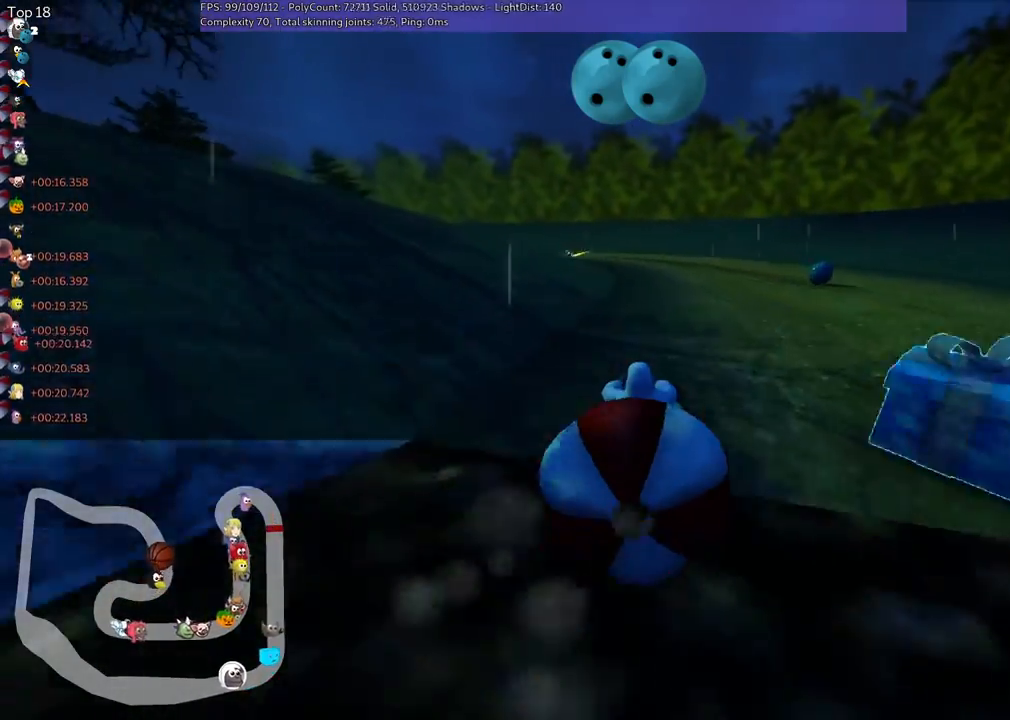
{"keys": ["right"], "events": [[33, "down", "up"], [33, "left", "up"], [67, "up", "down"], [367, "down", "down"], [367, "left", "down"], [467, "right", "down"], [467, "up", "up"], [500, "down", "up"], [500, "left", "up"]]}
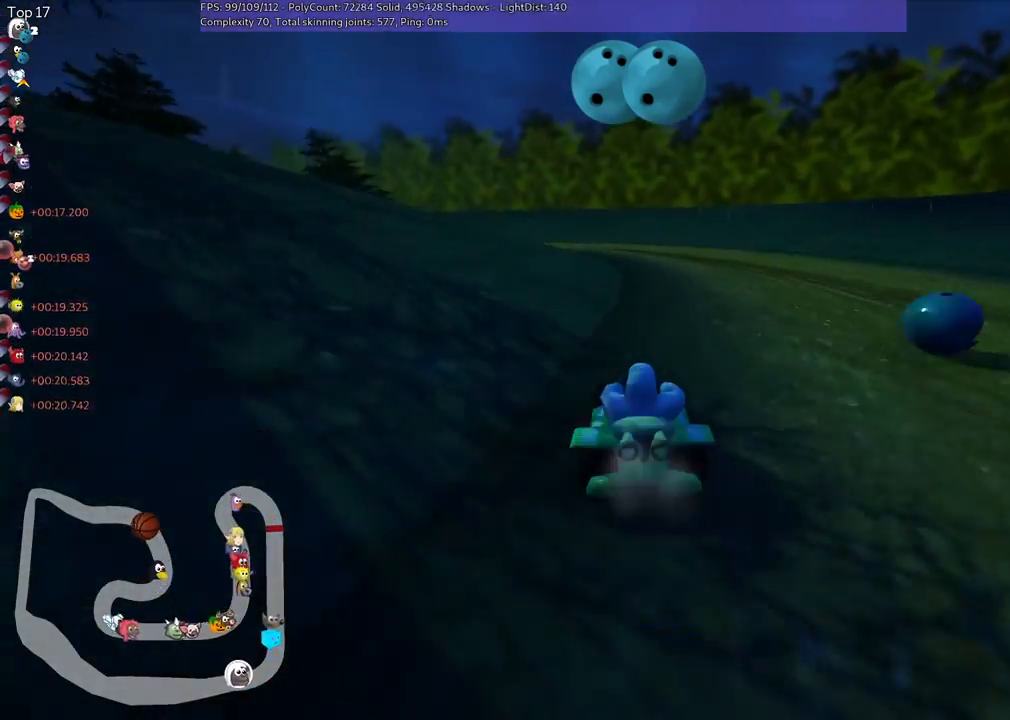
{"keys": ["left", "m", "right", "up"], "events": [[33, "up", "down"], [200, "right", "up"], [467, "m", "down"], [500, "left", "down"], [500, "right", "down"]]}
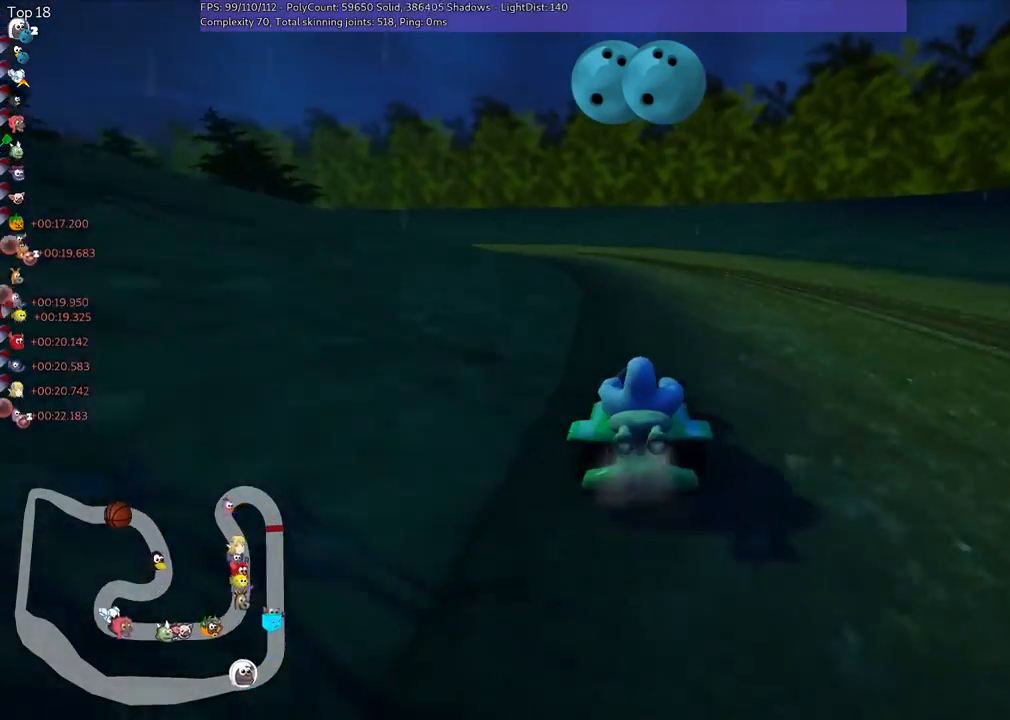
{"keys": ["left", "m", "right", "up"], "events": [[100, "left", "up"], [433, "left", "down"]]}
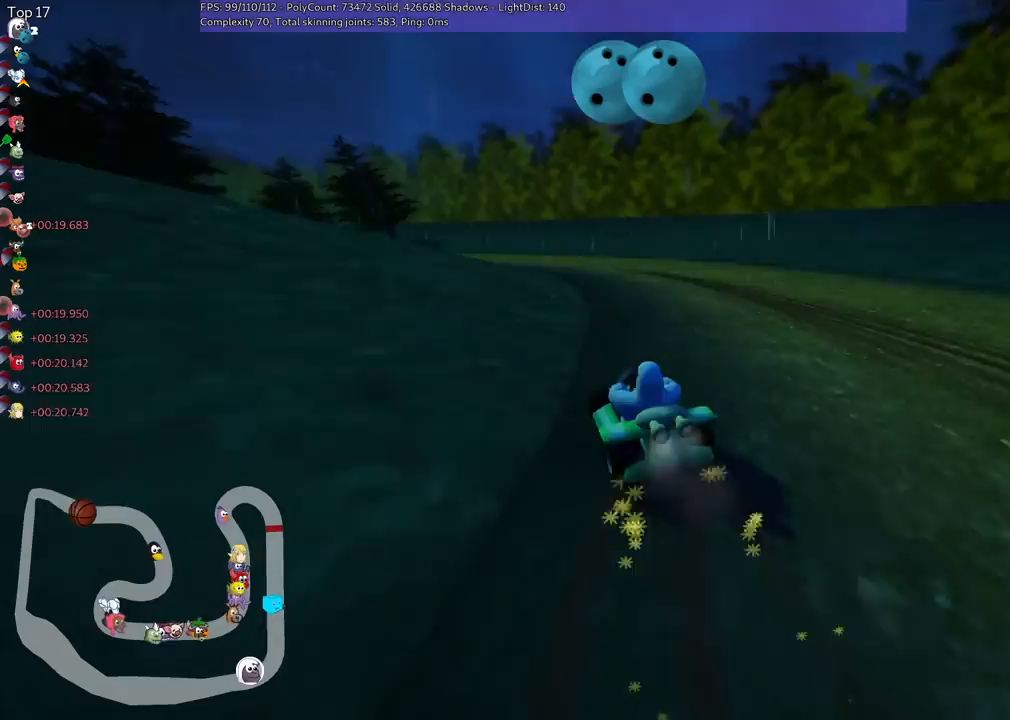
{"keys": ["m", "right", "up"], "events": [[133, "left", "up"], [233, "left", "down"], [433, "left", "up"]]}
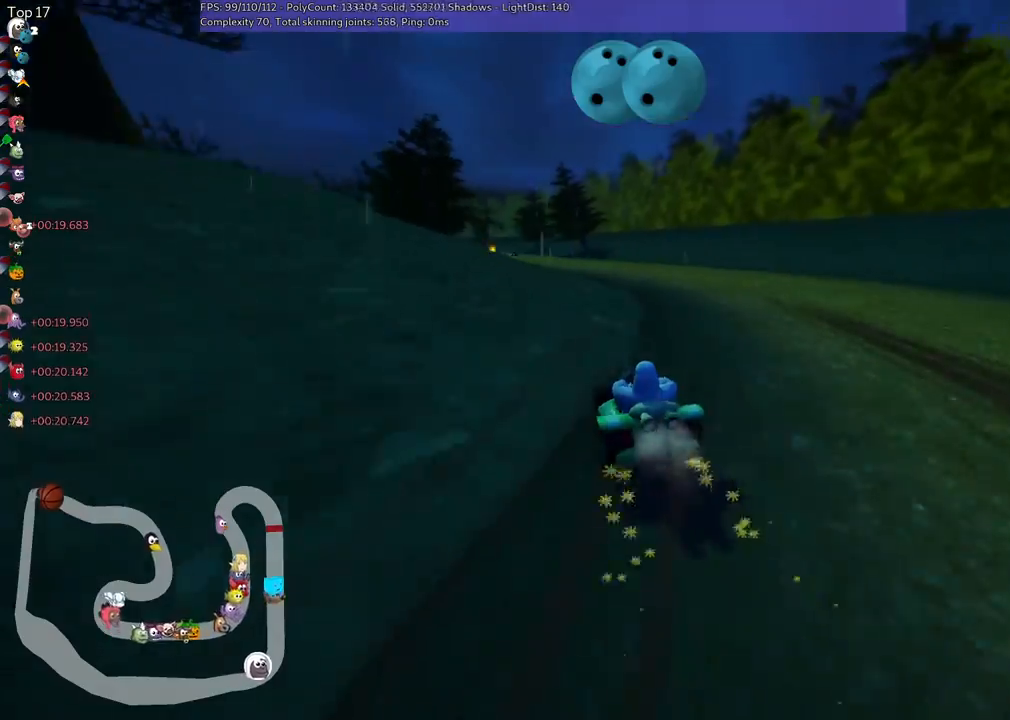
{"keys": ["left", "m", "right", "up"], "events": [[67, "n", "down"], [167, "left", "down"], [267, "left", "up"], [267, "n", "up"], [433, "left", "down"]]}
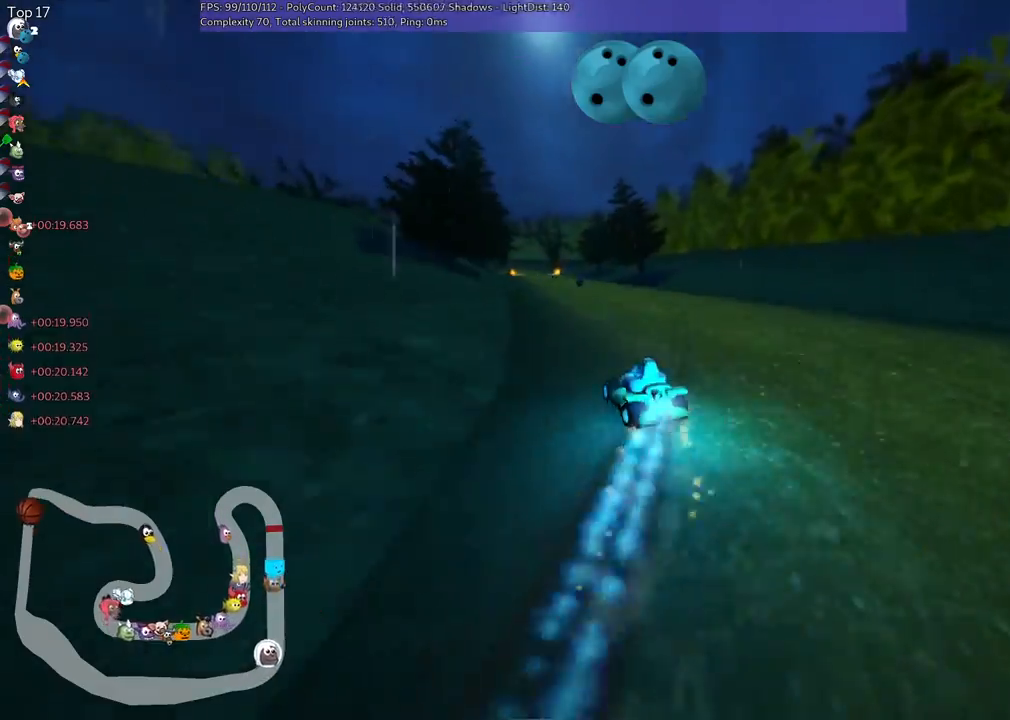
{"keys": ["m", "right", "up"], "events": [[67, "left", "up"], [233, "left", "down"], [367, "left", "up"]]}
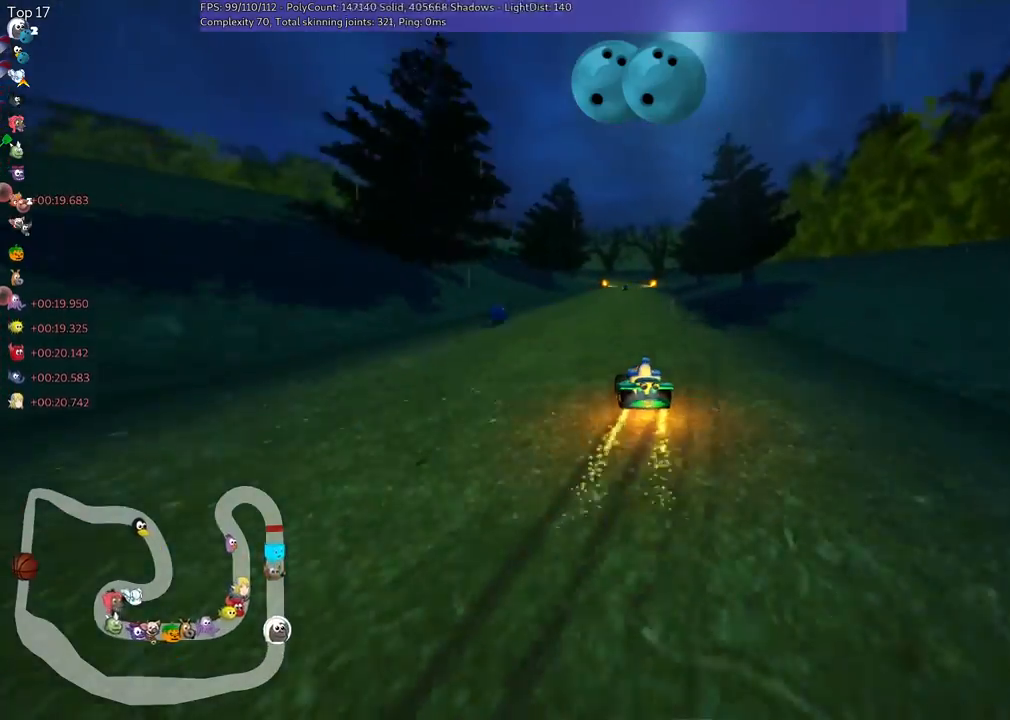
{"keys": ["m", "right", "up"], "events": []}
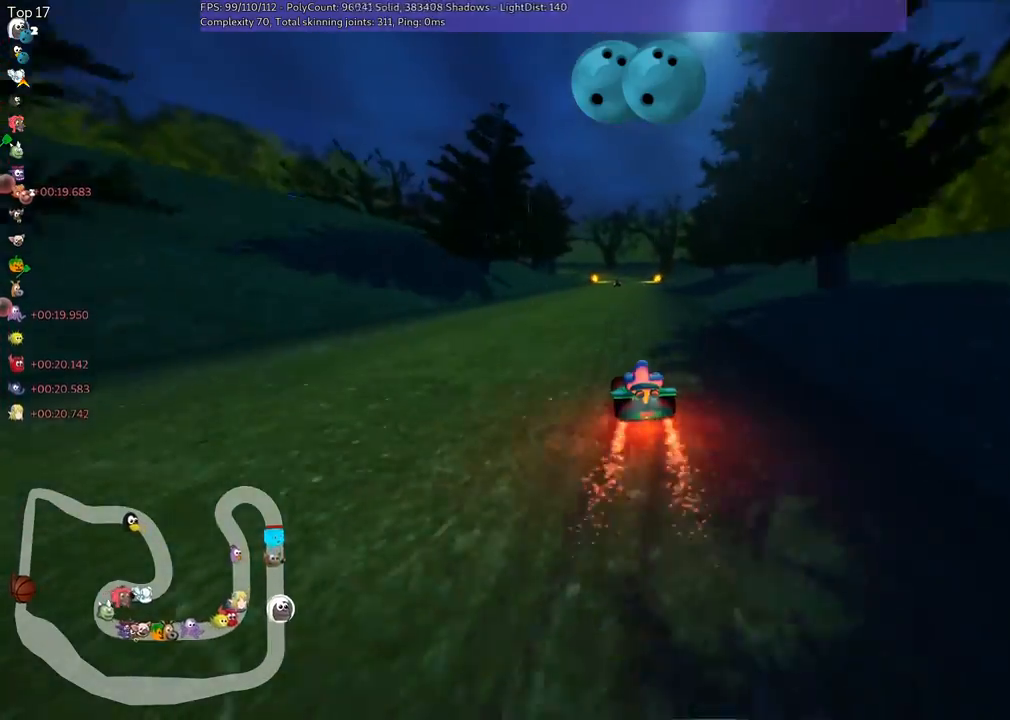
{"keys": ["n", "up"], "events": [[333, "n", "down"], [433, "m", "up"], [500, "right", "up"]]}
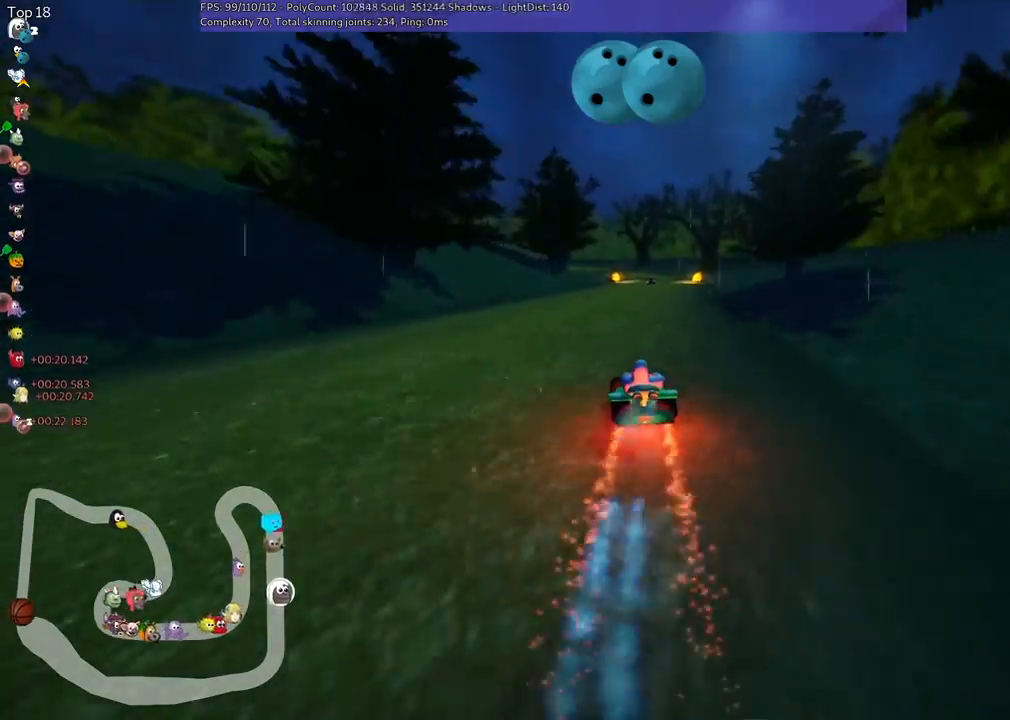
{"keys": ["up"], "events": [[67, "n", "up"], [133, "space", "down"], [367, "space", "up"]]}
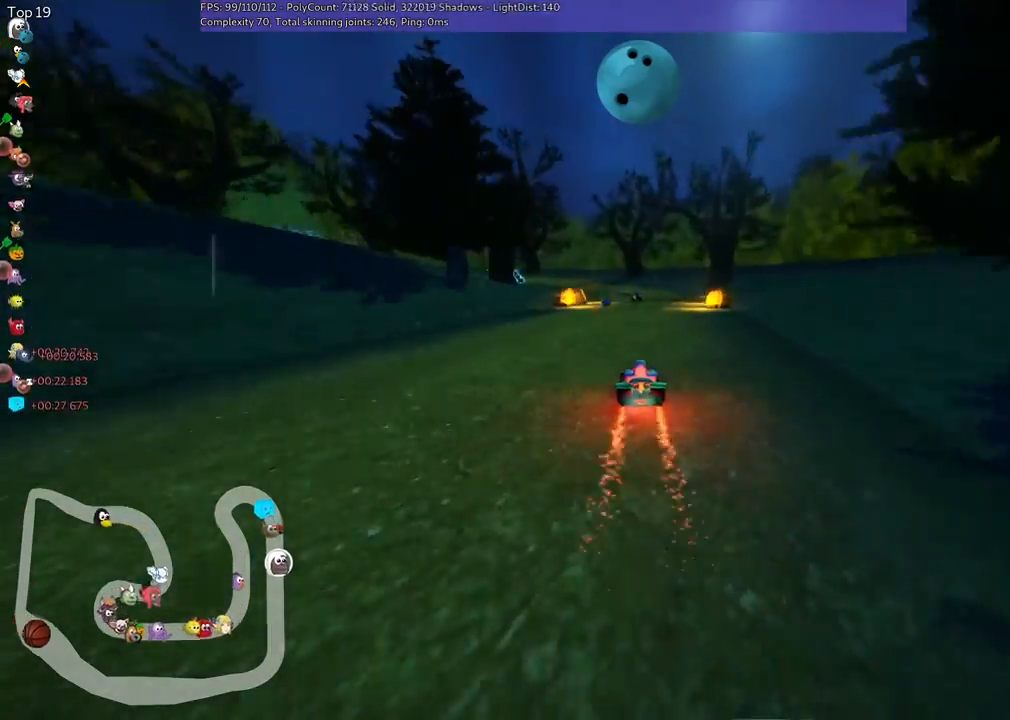
{"keys": ["left", "m", "up"], "events": [[100, "right", "down"], [200, "right", "up"], [267, "right", "down"], [433, "m", "down"], [433, "right", "up"], [467, "left", "down"]]}
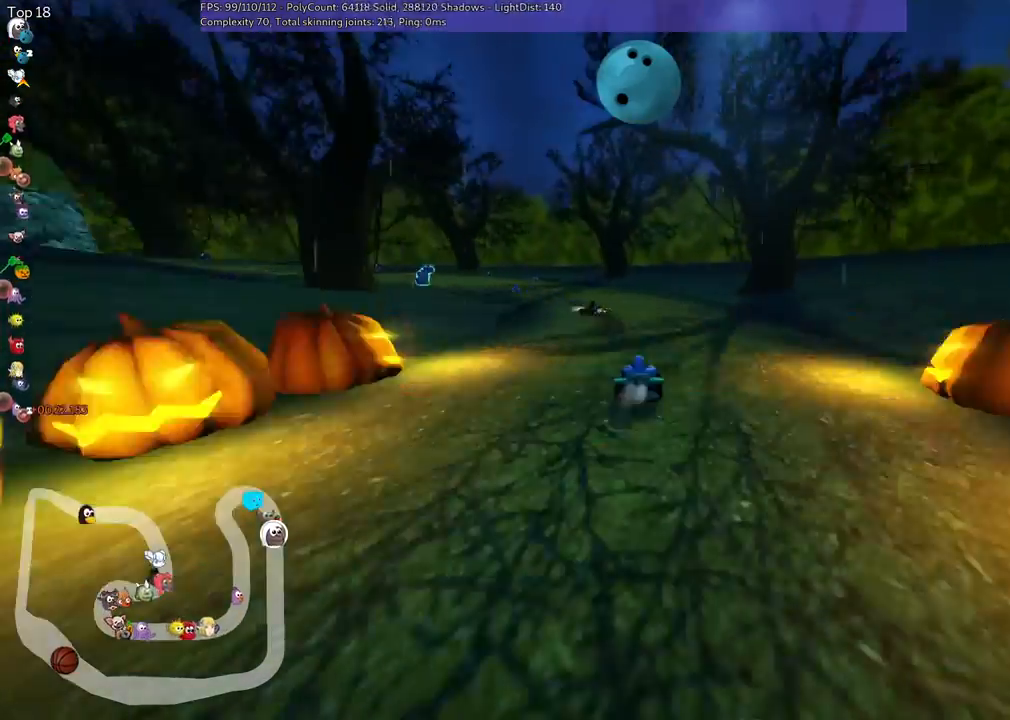
{"keys": ["left", "m", "up"], "events": [[67, "right", "down"], [133, "left", "up"], [333, "left", "down"], [500, "right", "up"]]}
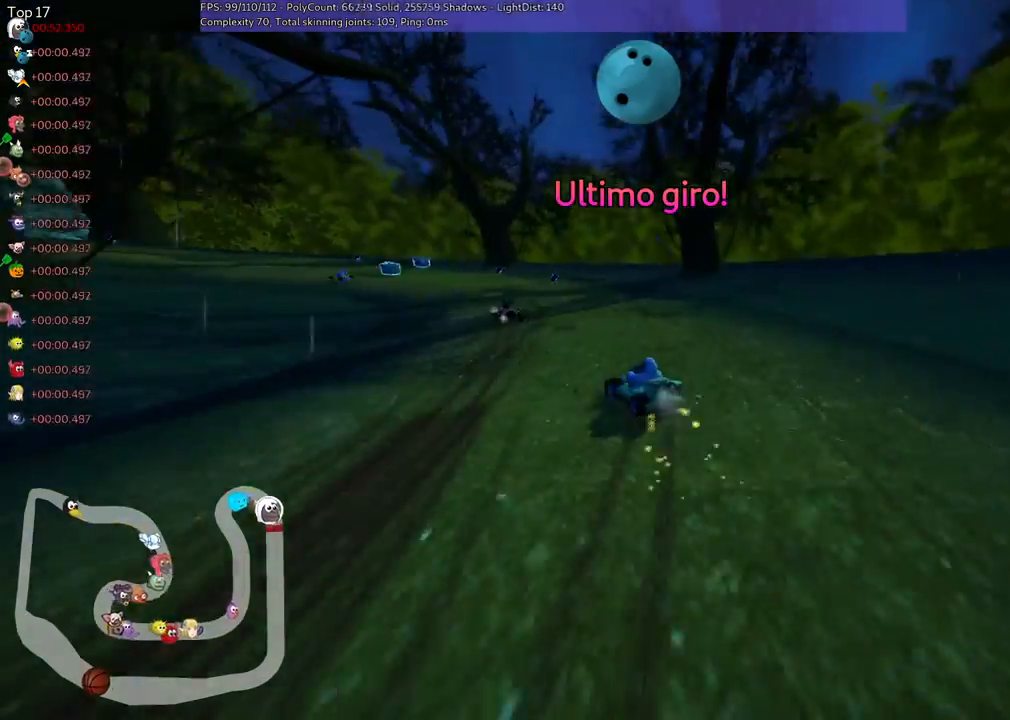
{"keys": ["m", "right"], "events": [[133, "up", "up"], [467, "left", "up"], [467, "right", "down"]]}